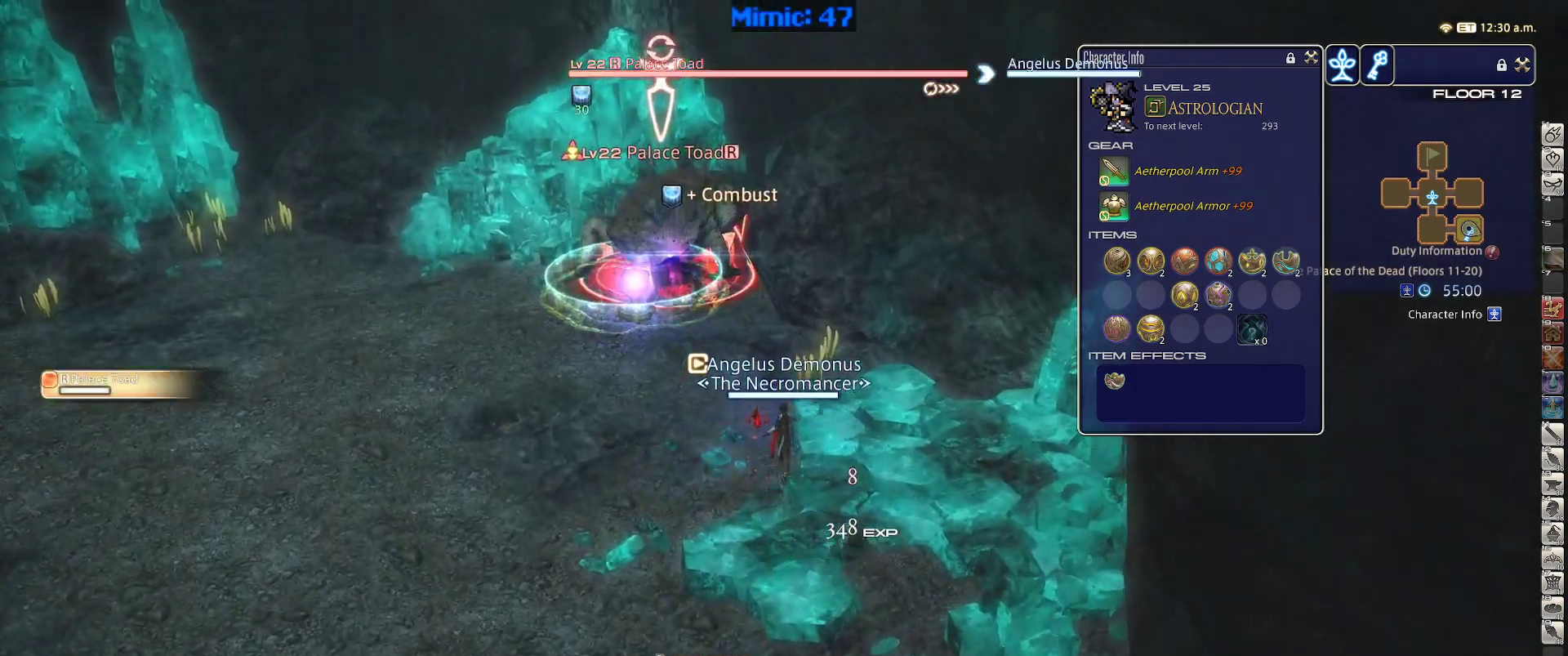
Gameplay with keyboard; each line is a JSON object with the keys held at the frame after it. "events" lists presses ("down") and releases ("up") of ".", "/", "0", "1", "2", "3", "4", "5", "6", "7", "8", "9", "a", "alt_l", "alt_r", "b", "backslash", "backspace", "c", "caps_lock", "comma", "ctrl_l", "ctrl_r", "d", "down", "e", "equals", "escape", "f", "f1", "f10", "f11", "f12", "f2", "f3", "f4", "f5", "f6", "f7", "f8", "f9", "g", "h", "i", "j", "k", "l", "lbracket", "left", "m", "minus", "n", "o", "p", "q", "quote", "r", "rbracket", "return", "right", "s", "semicolon", "shift_l", "shift_r", "space", "super", "t", "tab", "tilde", "u", "up", "v", "w", "x", "y" and "z" between this image and that frame as [ms after this image, input, new state], when the widget could be followed in between. No other keys are recorded. Mouse input is not recorded.
{"keys": ["d", "w"], "events": [[100, "return", "down"], [183, "return", "up"], [283, "return", "down"], [383, "return", "up"], [467, "d", "down"]]}
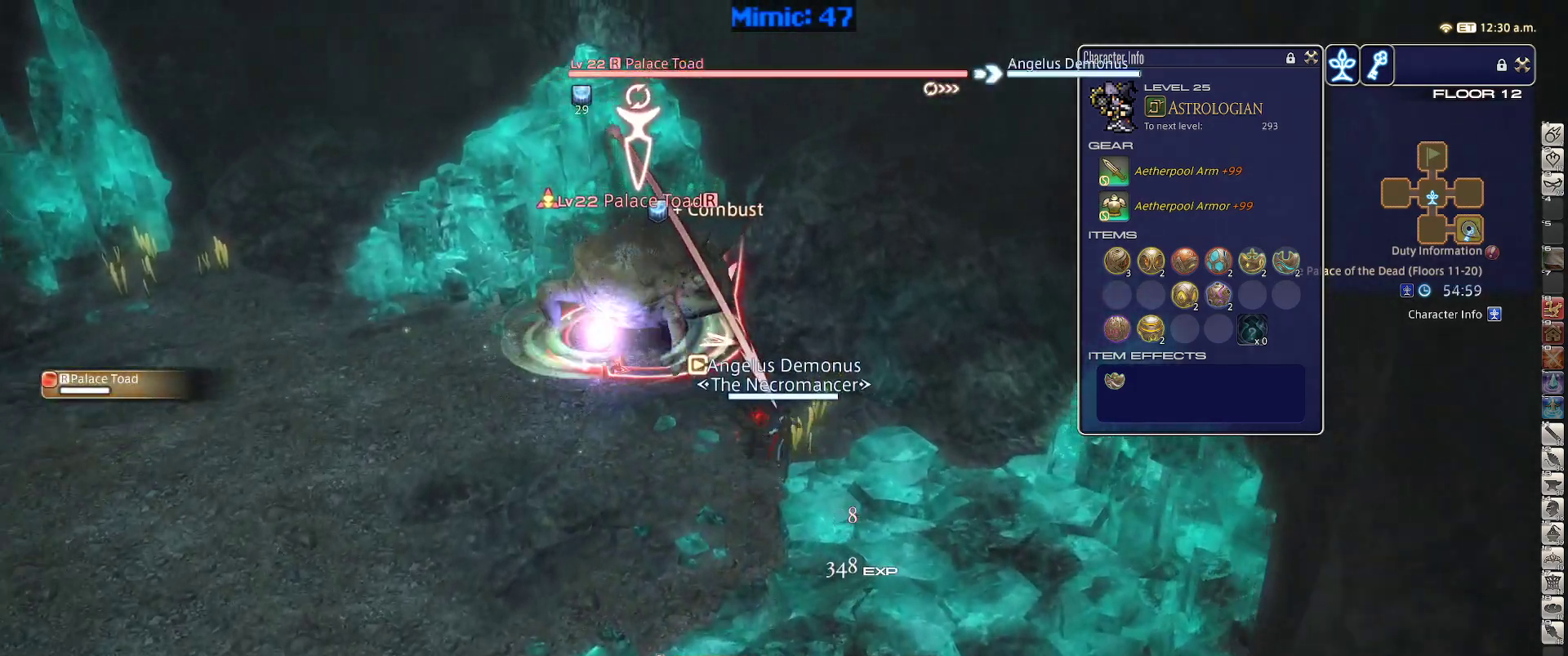
{"keys": ["w"], "events": [[150, "space", "down"], [300, "space", "up"], [333, "d", "up"]]}
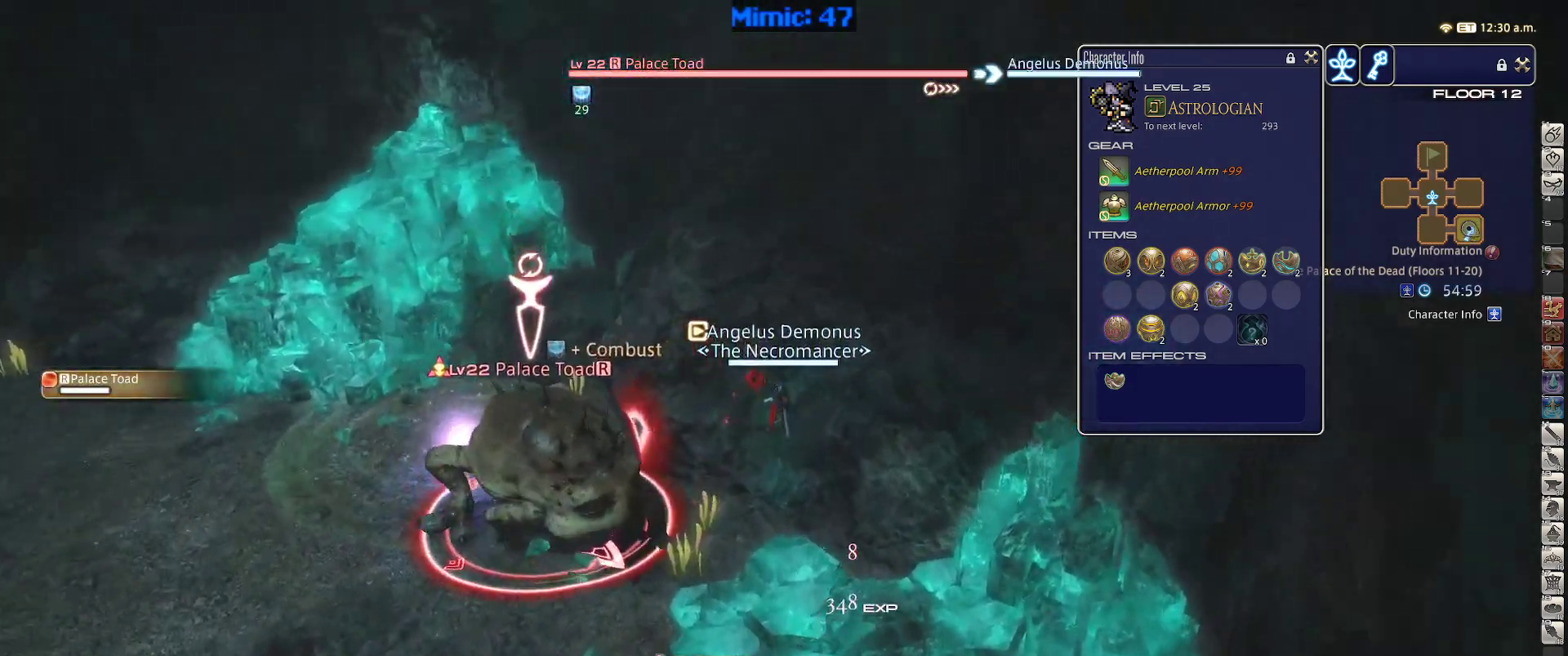
{"keys": ["p"], "events": [[267, "w", "up"], [317, "p", "down"], [367, "1", "down"], [500, "1", "up"]]}
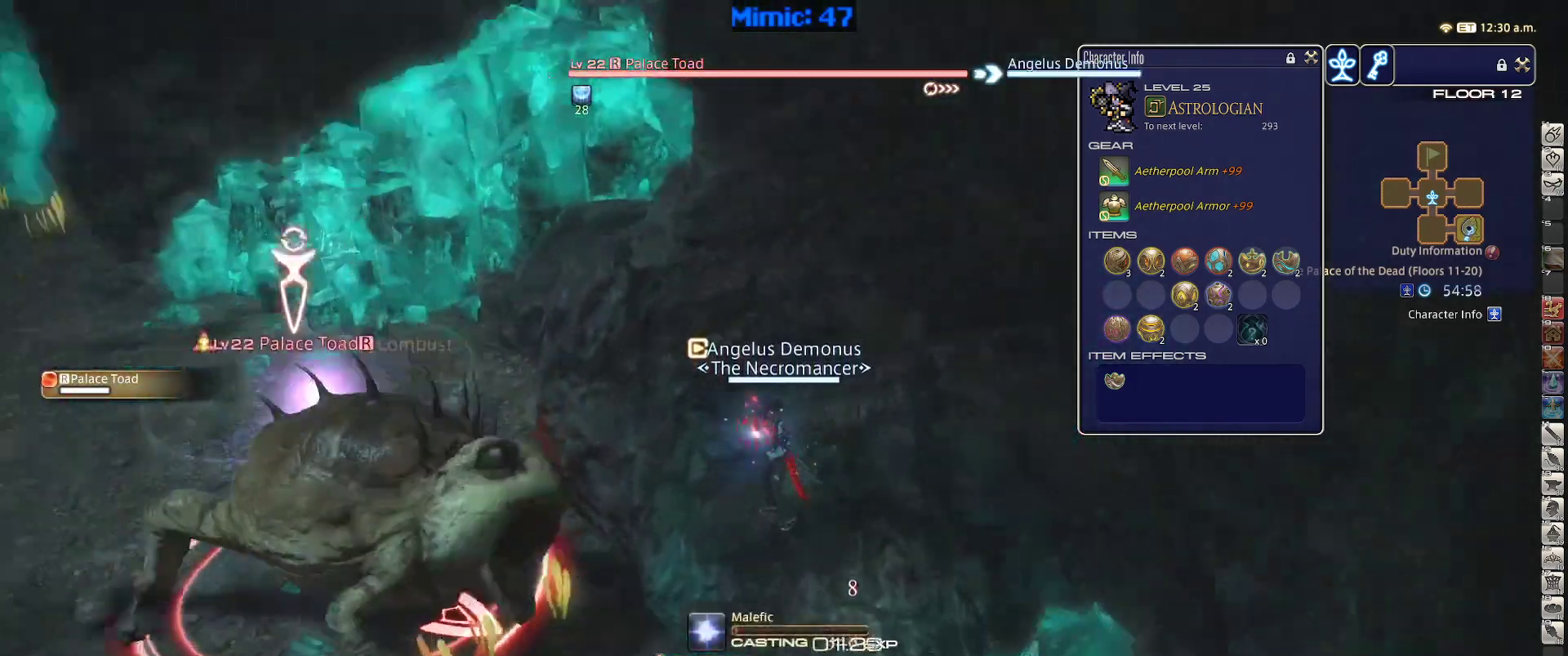
{"keys": ["rbracket"], "events": [[50, "1", "down"], [100, "1", "up"], [183, "1", "down"], [283, "1", "up"], [333, "p", "up"], [367, "rbracket", "down"]]}
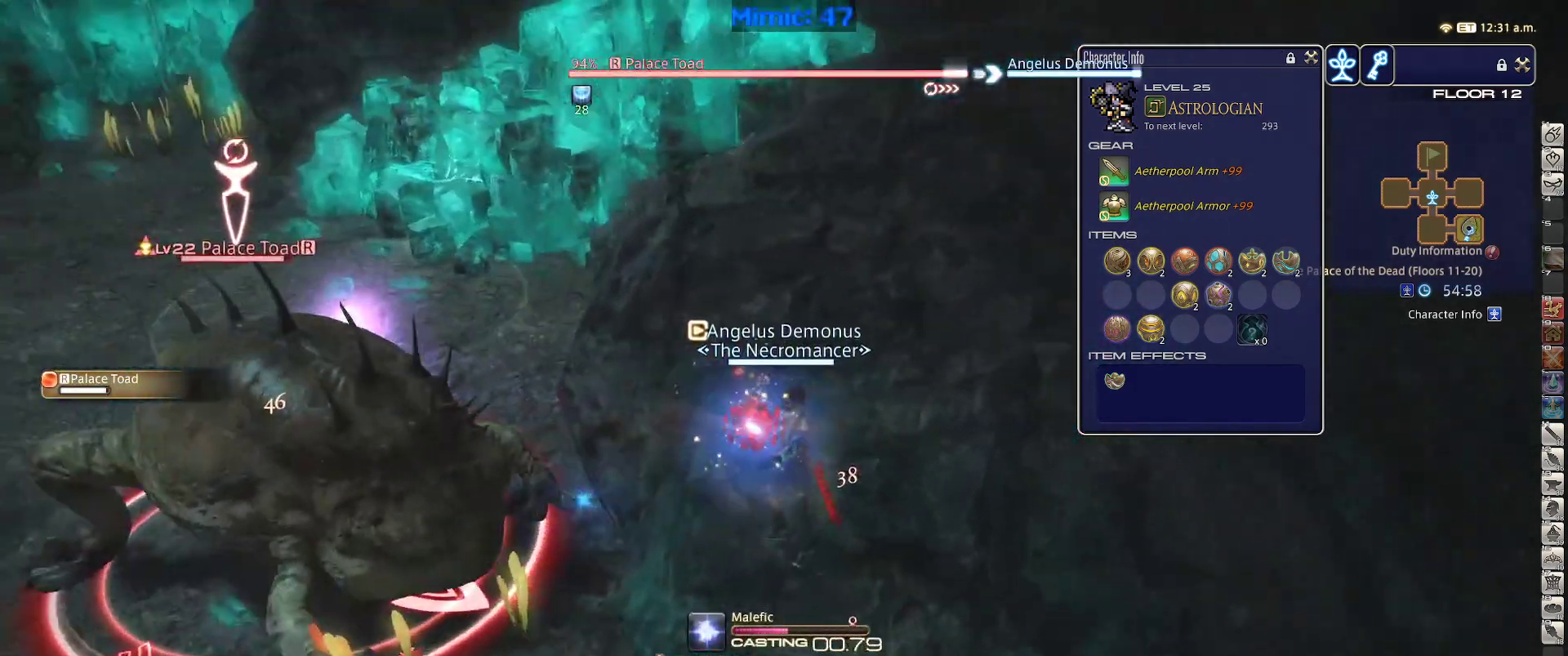
{"keys": ["rbracket"], "events": []}
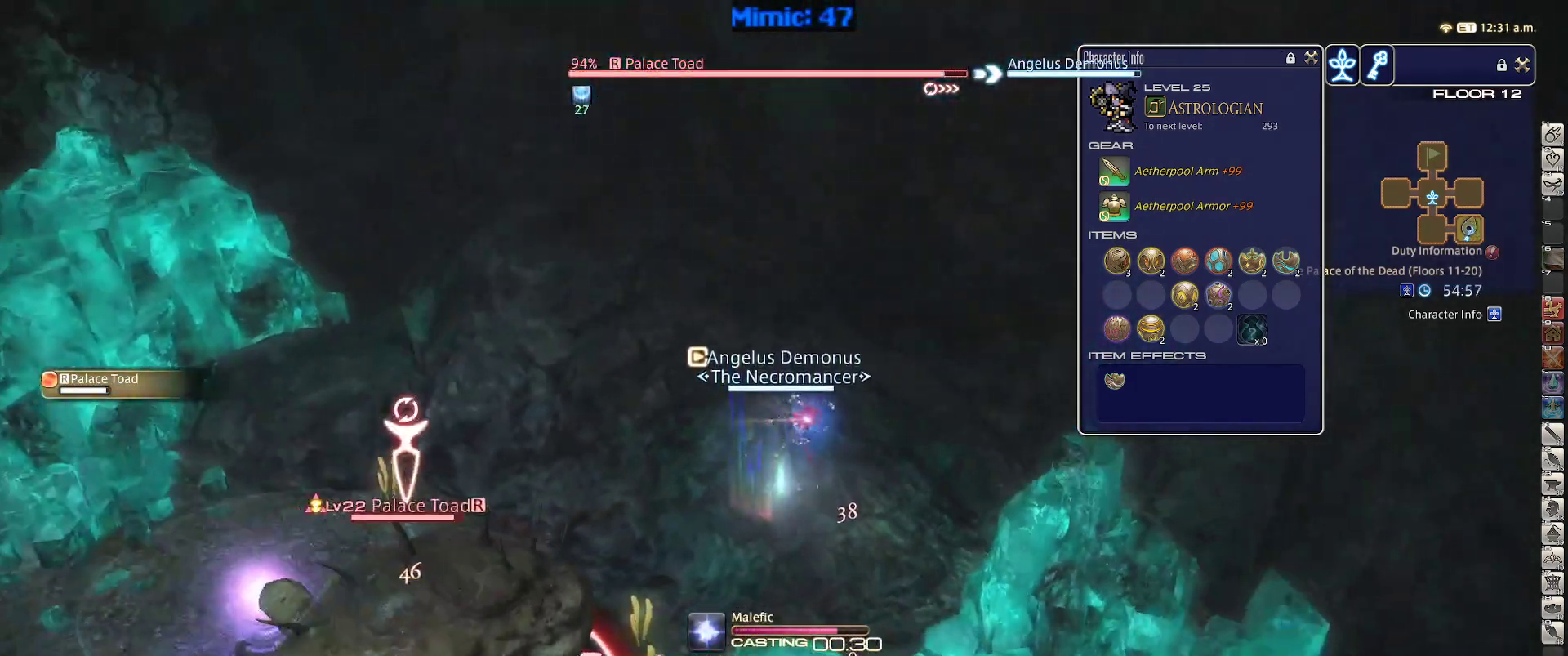
{"keys": ["s"], "events": [[267, "rbracket", "up"], [367, "s", "down"], [400, "return", "down"], [500, "return", "up"]]}
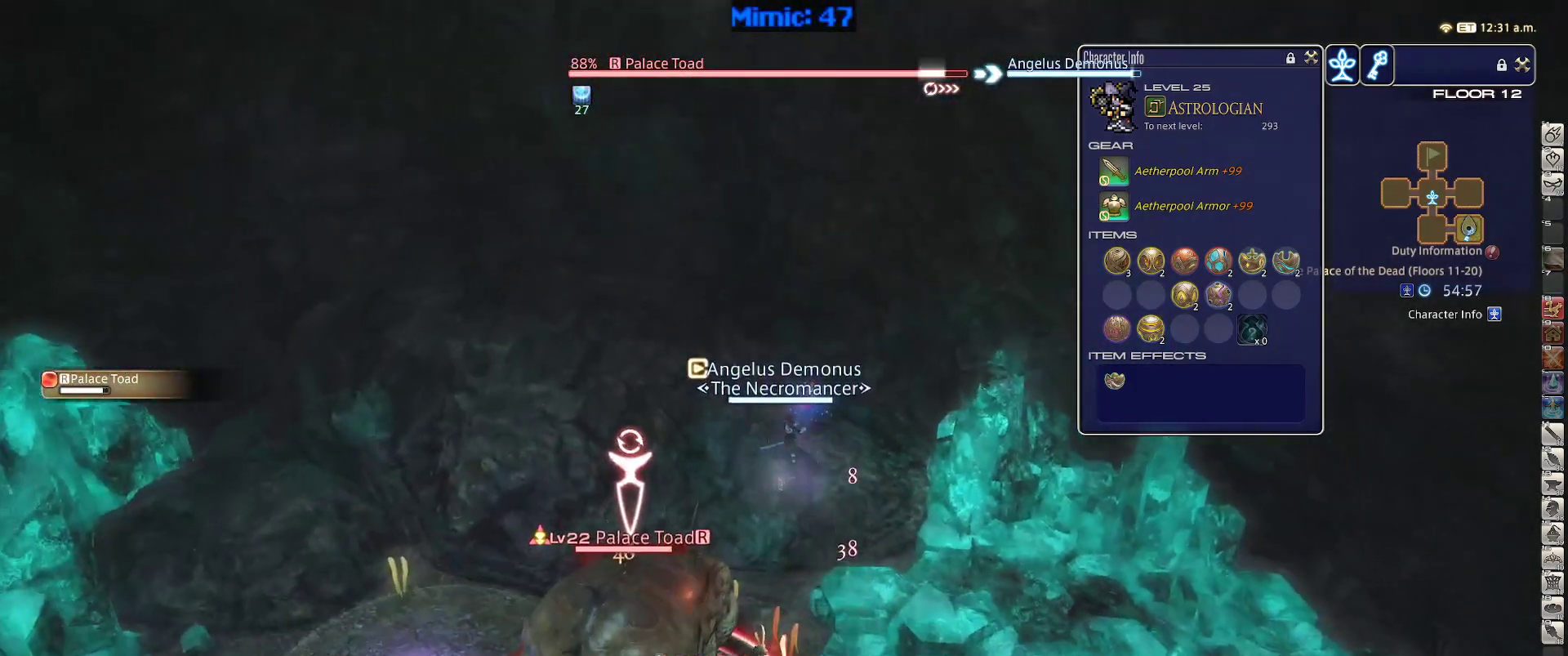
{"keys": ["s"], "events": [[133, "return", "down"], [233, "return", "up"]]}
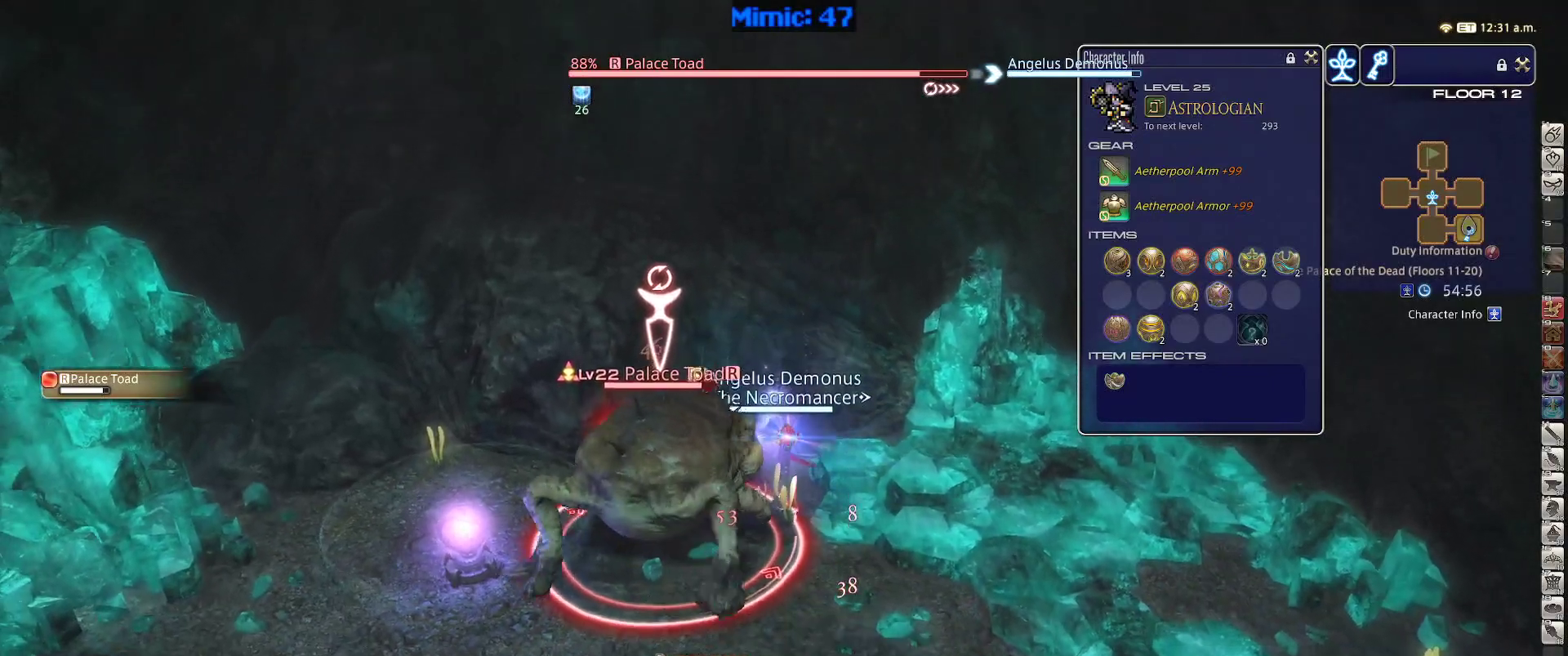
{"keys": ["p"], "events": [[350, "s", "up"], [383, "1", "down"], [483, "1", "up"], [483, "p", "down"]]}
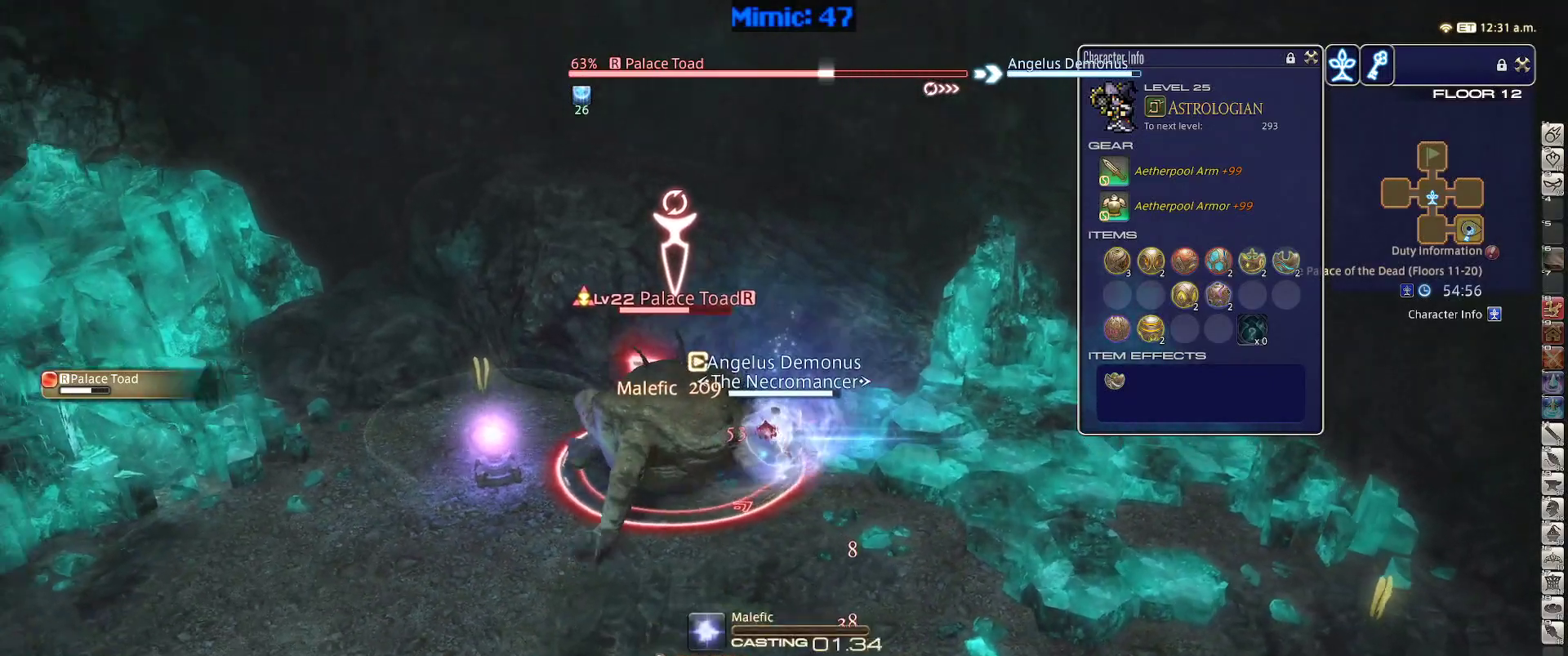
{"keys": [], "events": [[33, "1", "down"], [33, "p", "up"], [83, "1", "up"], [133, "1", "down"], [133, "p", "down"], [217, "p", "up"], [367, "1", "up"]]}
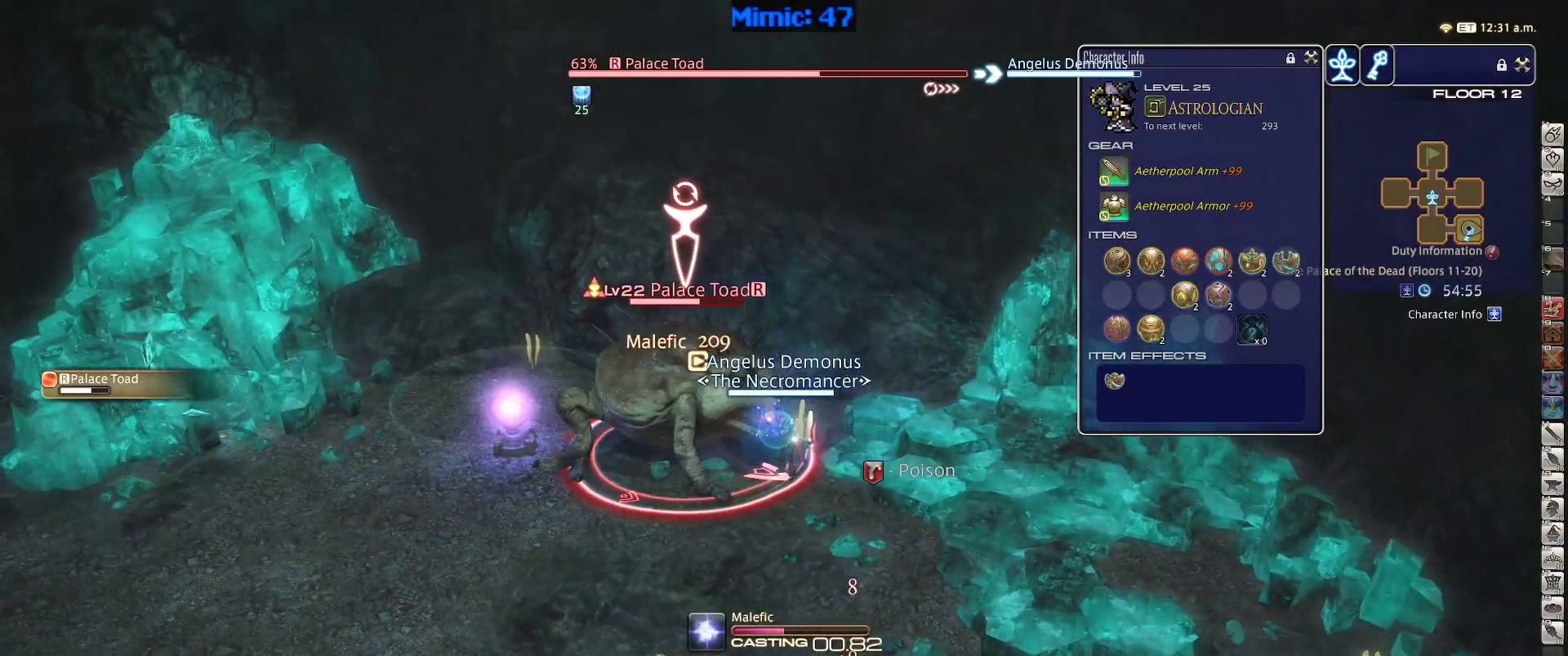
{"keys": [], "events": []}
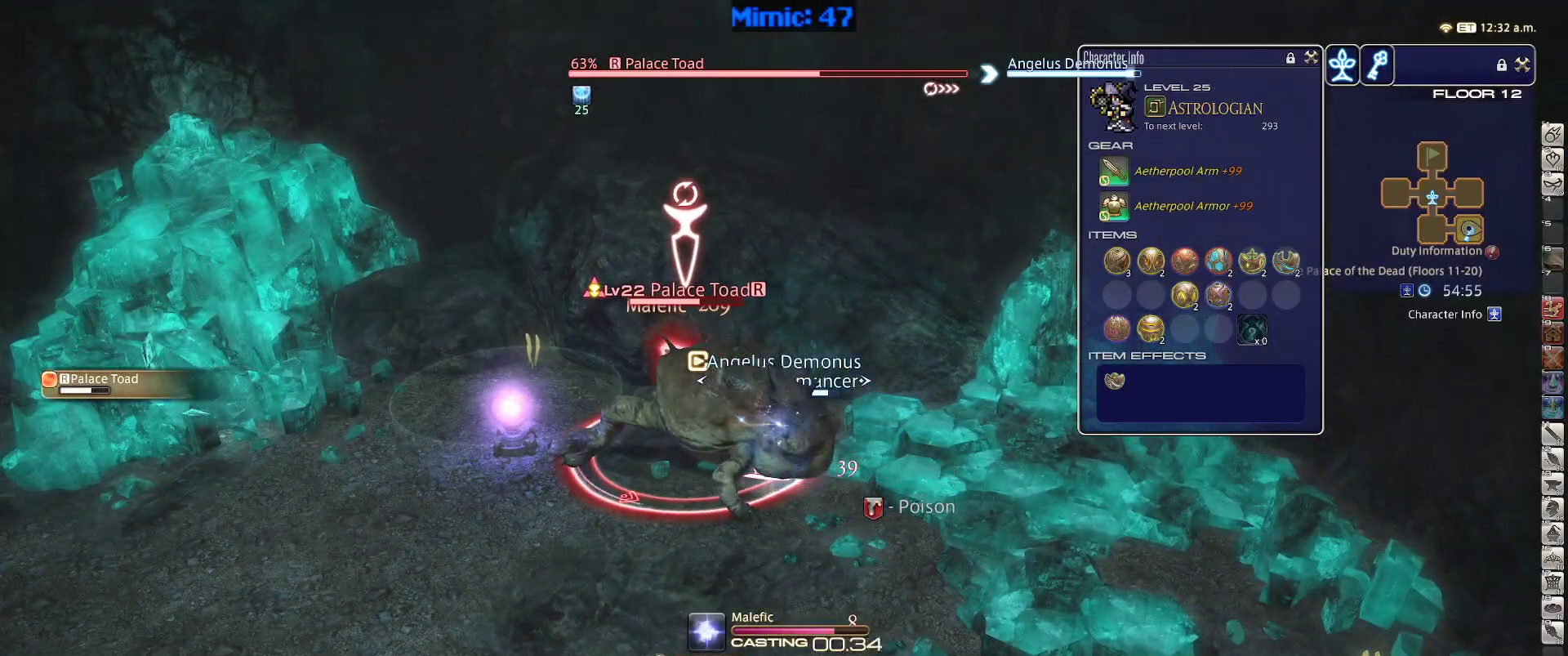
{"keys": ["s"], "events": [[67, "minus", "down"], [67, "p", "down"], [117, "minus", "up"], [117, "p", "up"], [200, "minus", "down"], [283, "minus", "up"], [400, "return", "down"], [400, "s", "down"], [500, "return", "up"]]}
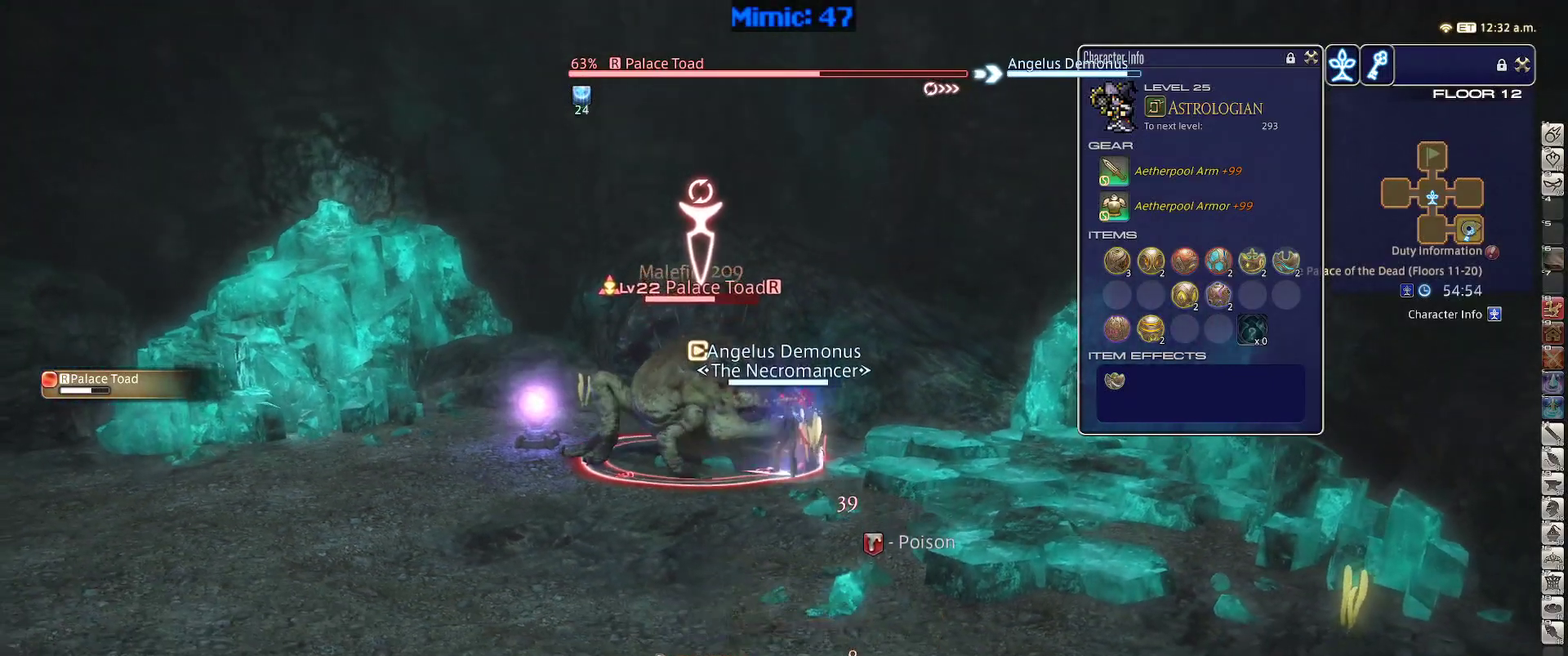
{"keys": ["return", "s"], "events": [[133, "return", "down"], [183, "return", "up"], [283, "return", "down"], [383, "return", "up"], [467, "return", "down"]]}
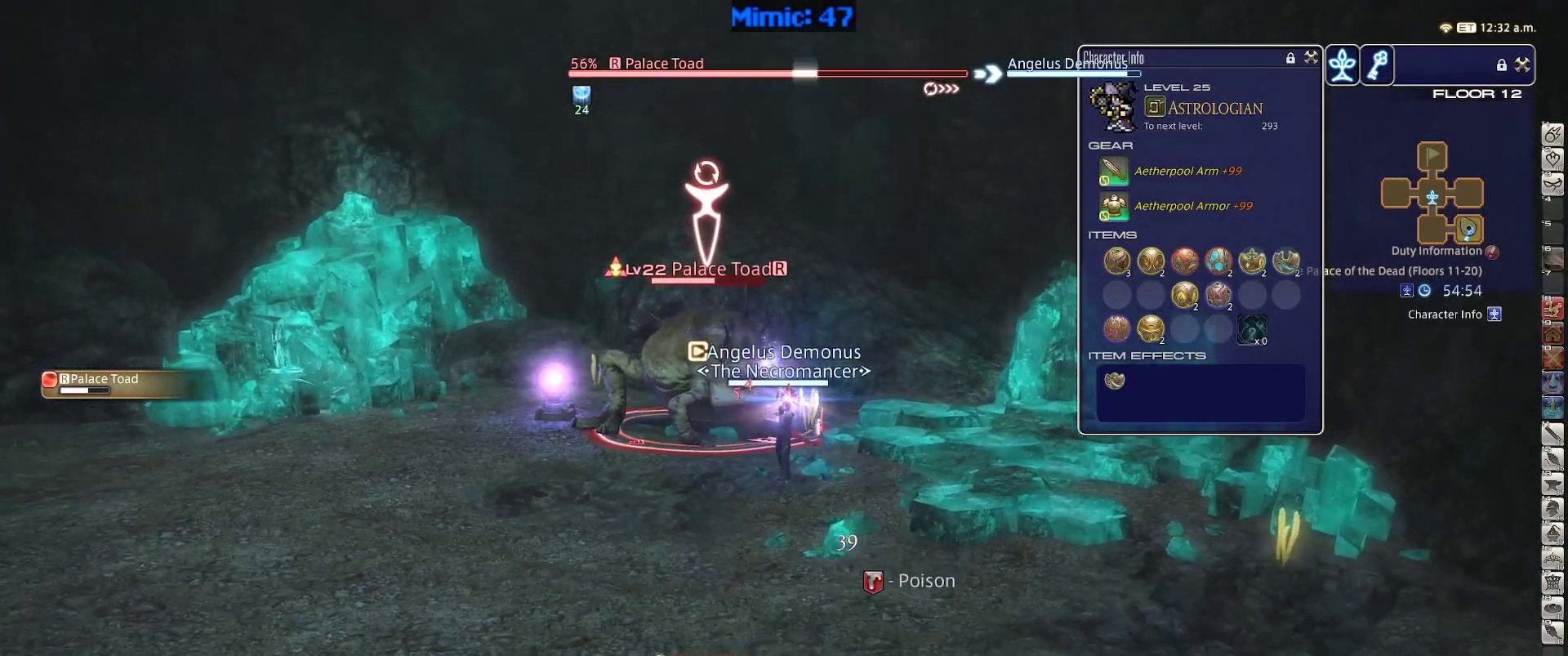
{"keys": [], "events": [[67, "return", "up"], [200, "return", "down"], [200, "s", "up"], [250, "return", "up"], [350, "1", "down"], [483, "1", "up"]]}
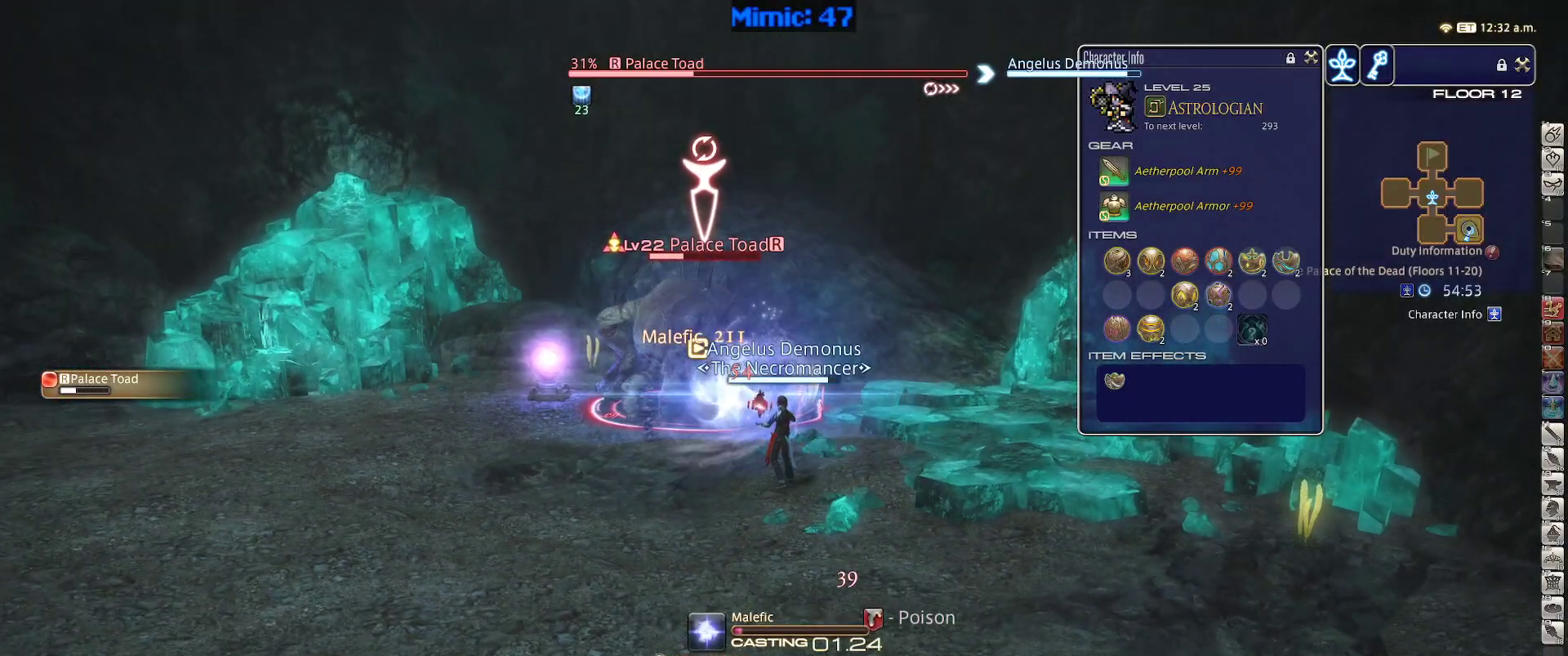
{"keys": [], "events": [[33, "1", "down"], [167, "1", "up"], [167, "p", "down"], [300, "p", "up"]]}
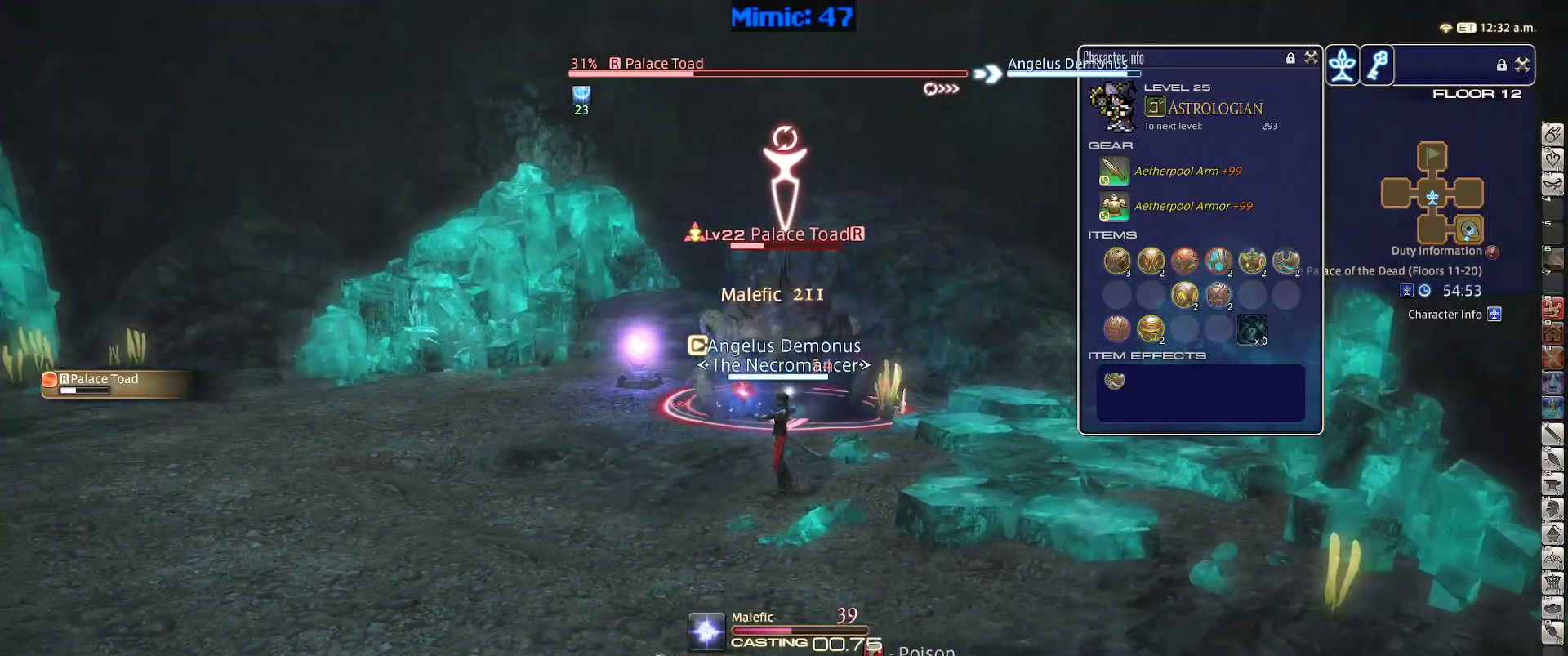
{"keys": [], "events": [[383, "lbracket", "down"], [467, "lbracket", "up"]]}
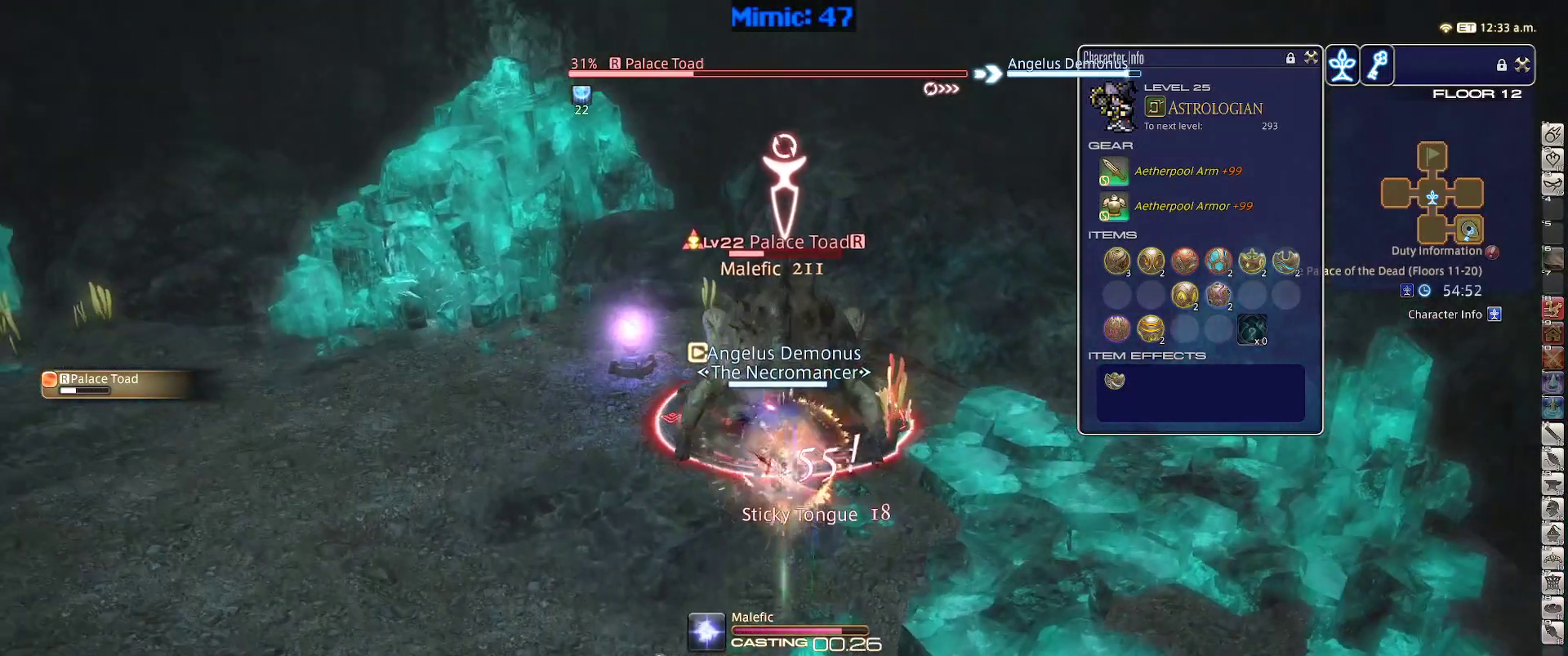
{"keys": ["s"], "events": [[117, "p", "down"], [200, "p", "up"], [433, "s", "down"]]}
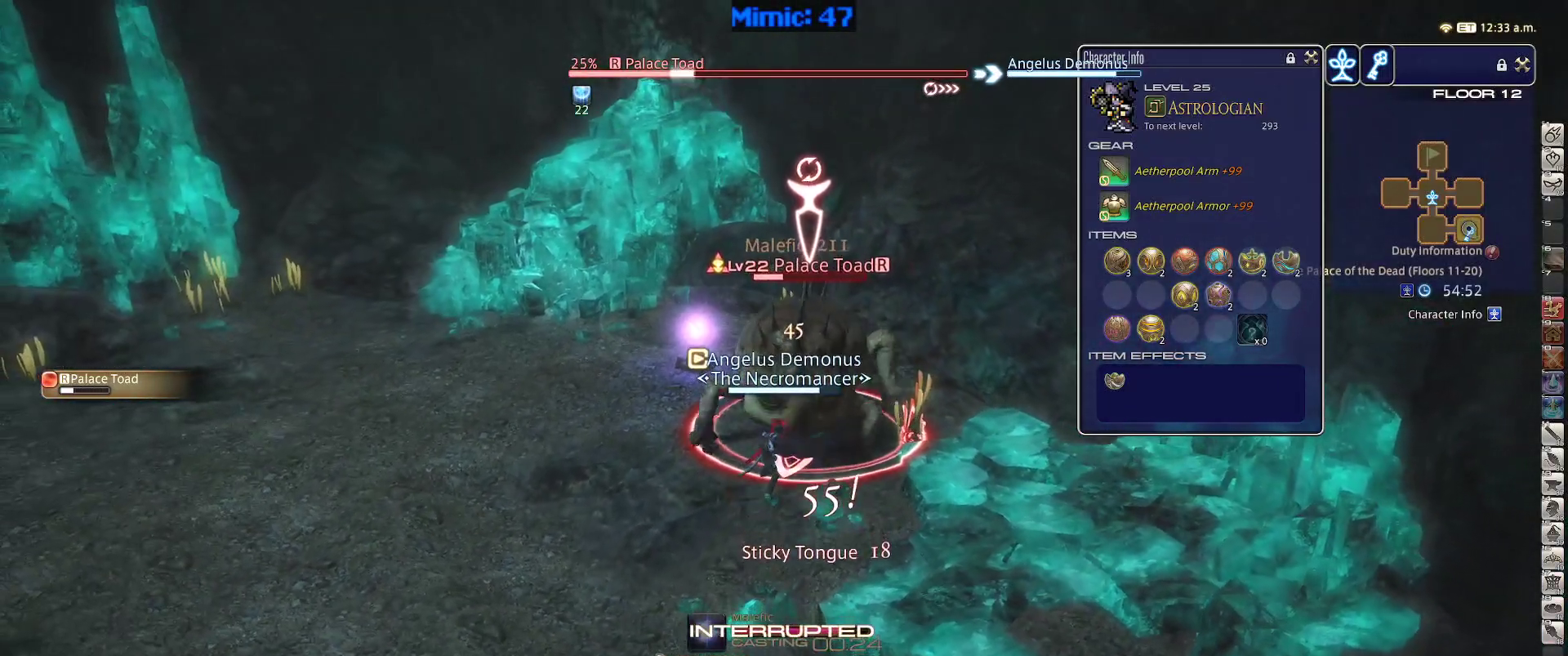
{"keys": ["alt_r", "equals", "s"], "events": [[367, "alt_r", "down"], [400, "equals", "down"]]}
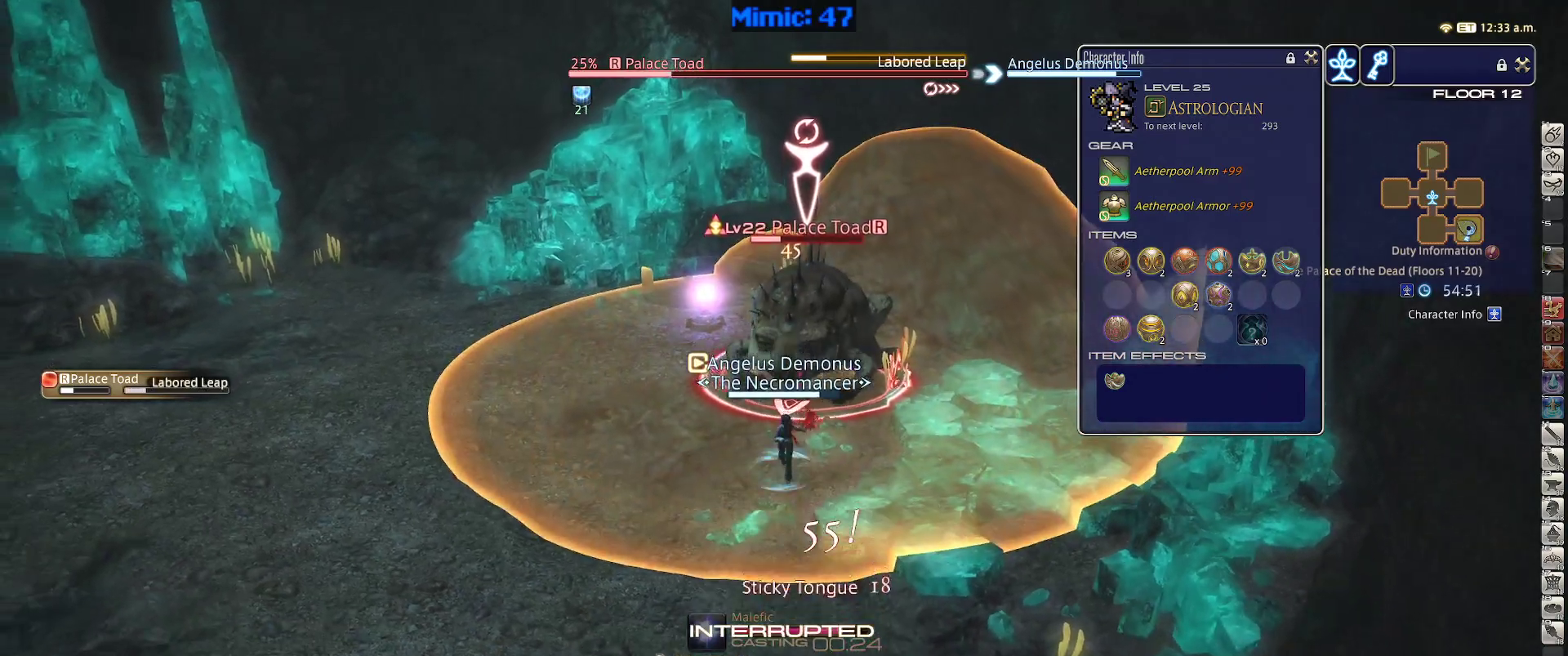
{"keys": ["s"], "events": [[50, "alt_r", "up"], [50, "equals", "up"], [233, "lbracket", "down"], [283, "lbracket", "up"]]}
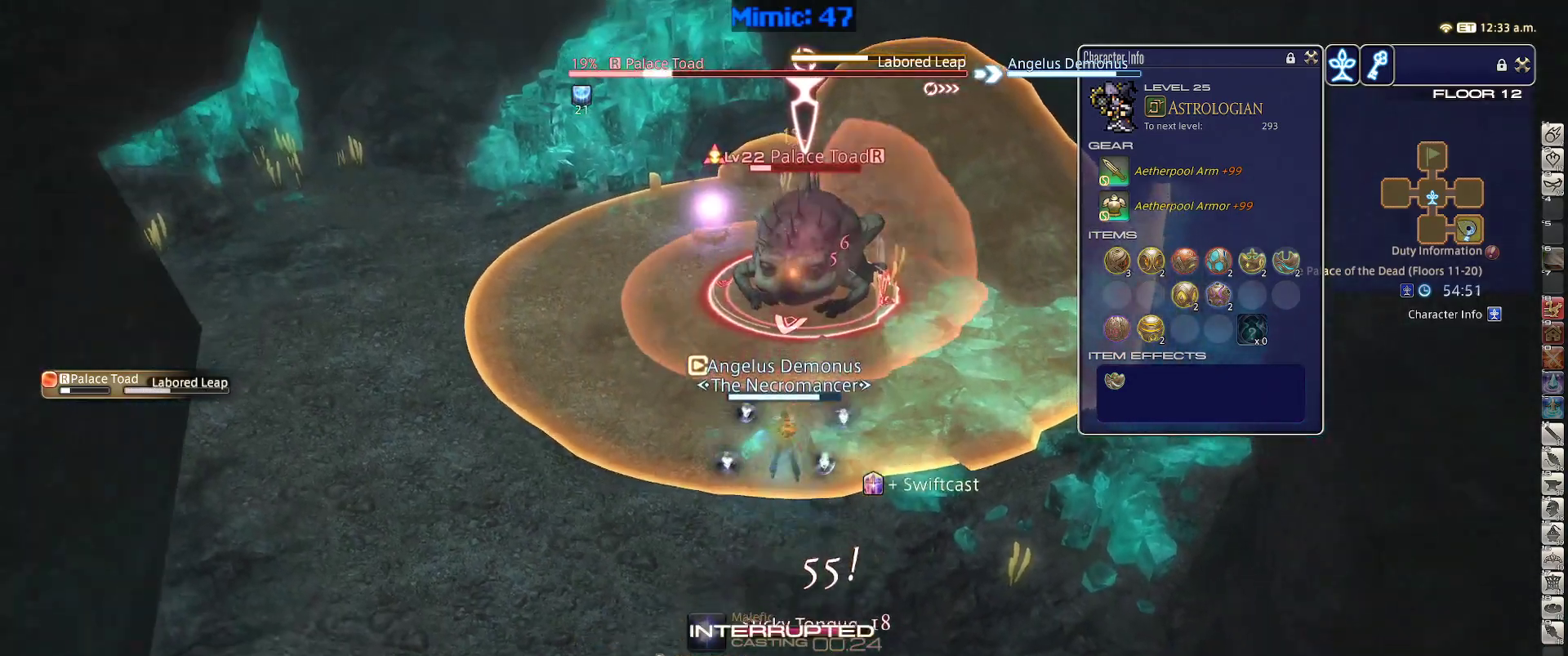
{"keys": [], "events": [[250, "s", "up"], [300, "1", "down"], [383, "1", "up"], [433, "1", "down"], [483, "1", "up"]]}
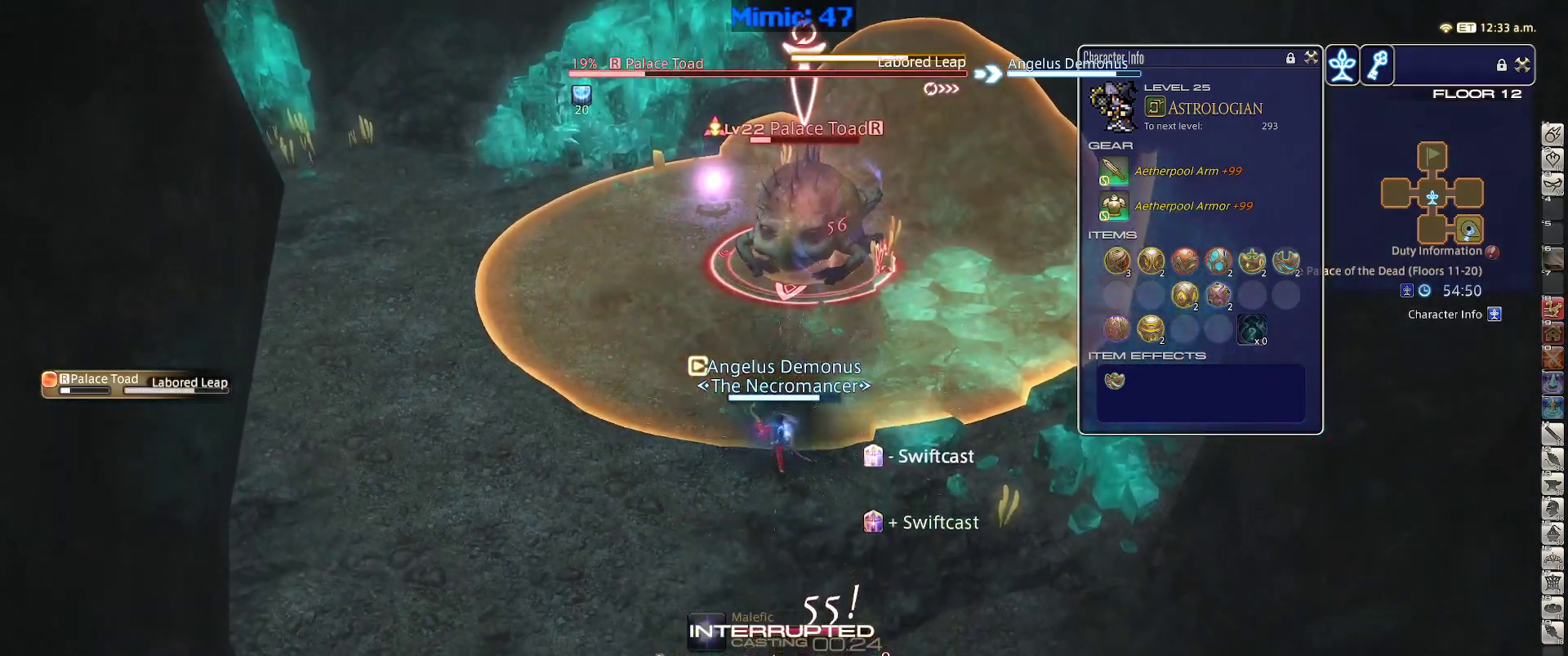
{"keys": [], "events": [[67, "1", "down"], [267, "1", "up"]]}
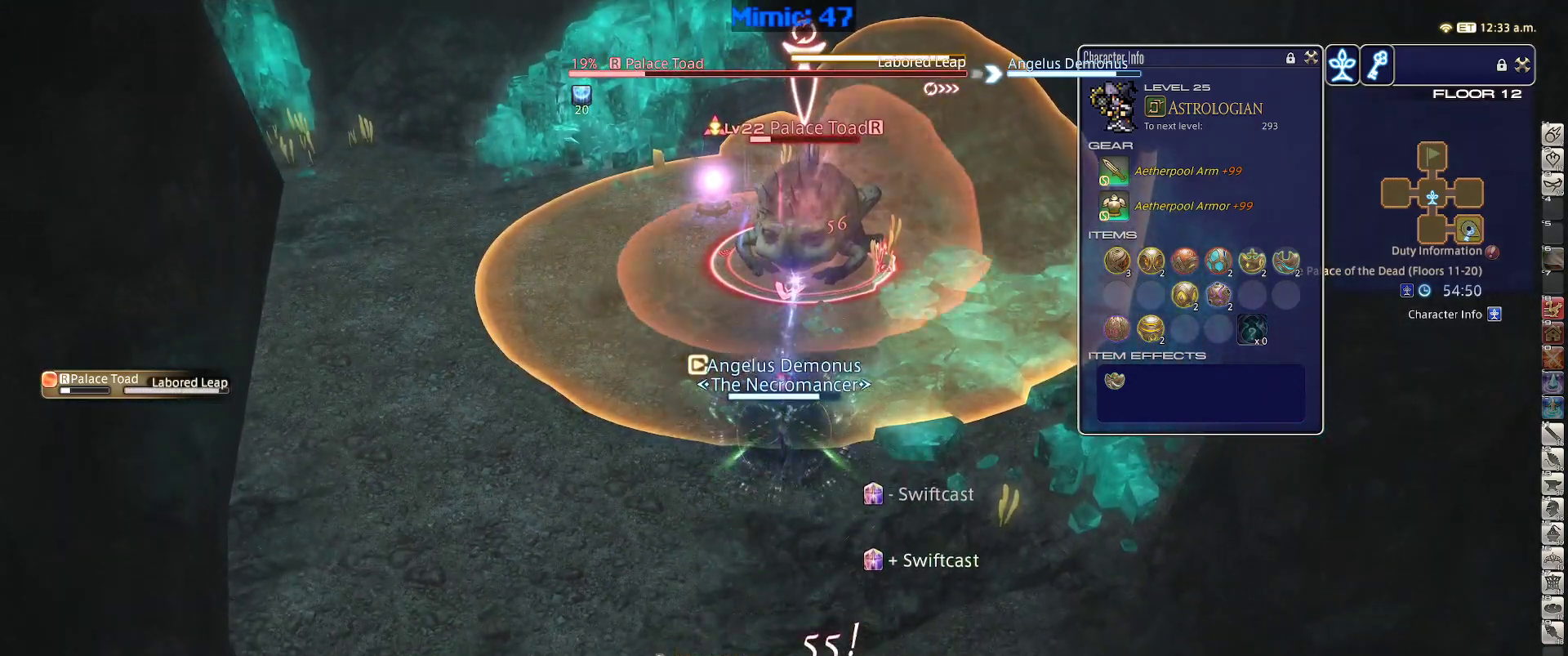
{"keys": ["w"], "events": [[367, "w", "down"]]}
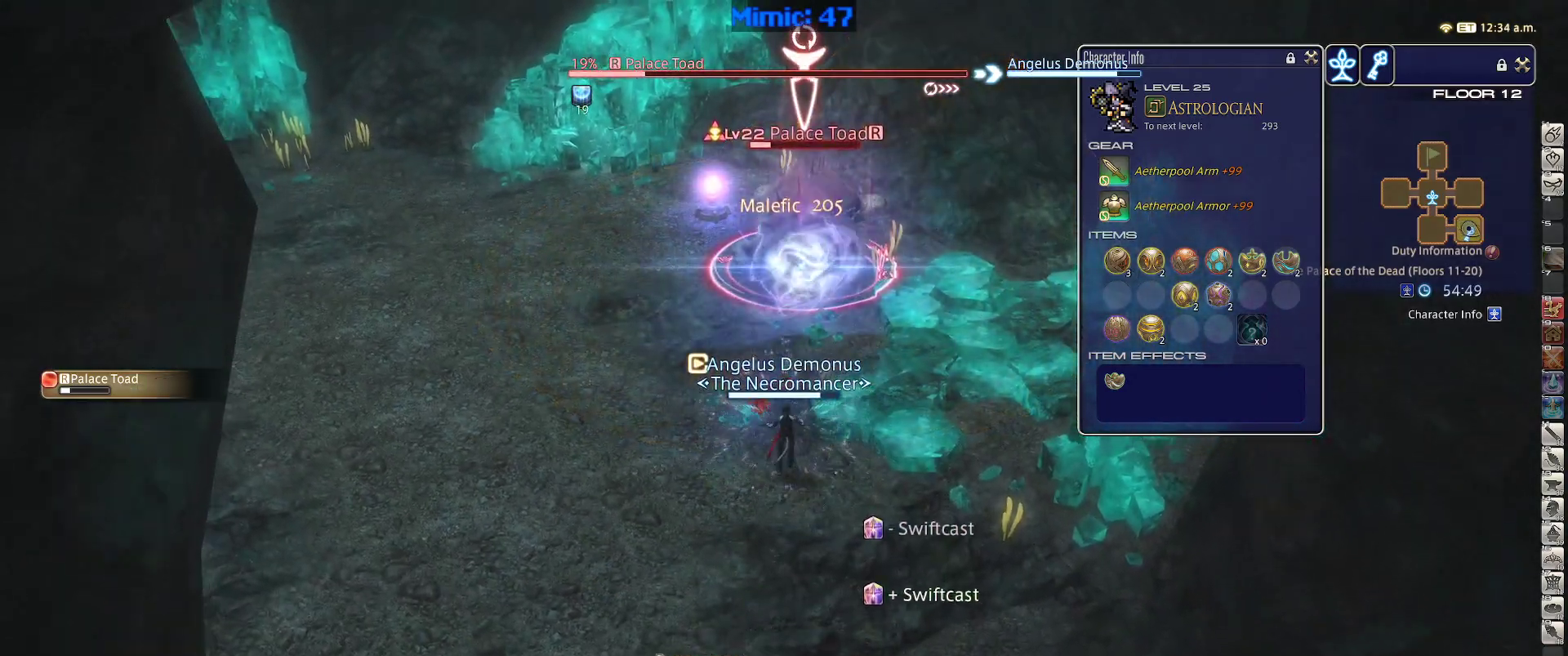
{"keys": ["p", "w"], "events": [[433, "p", "down"]]}
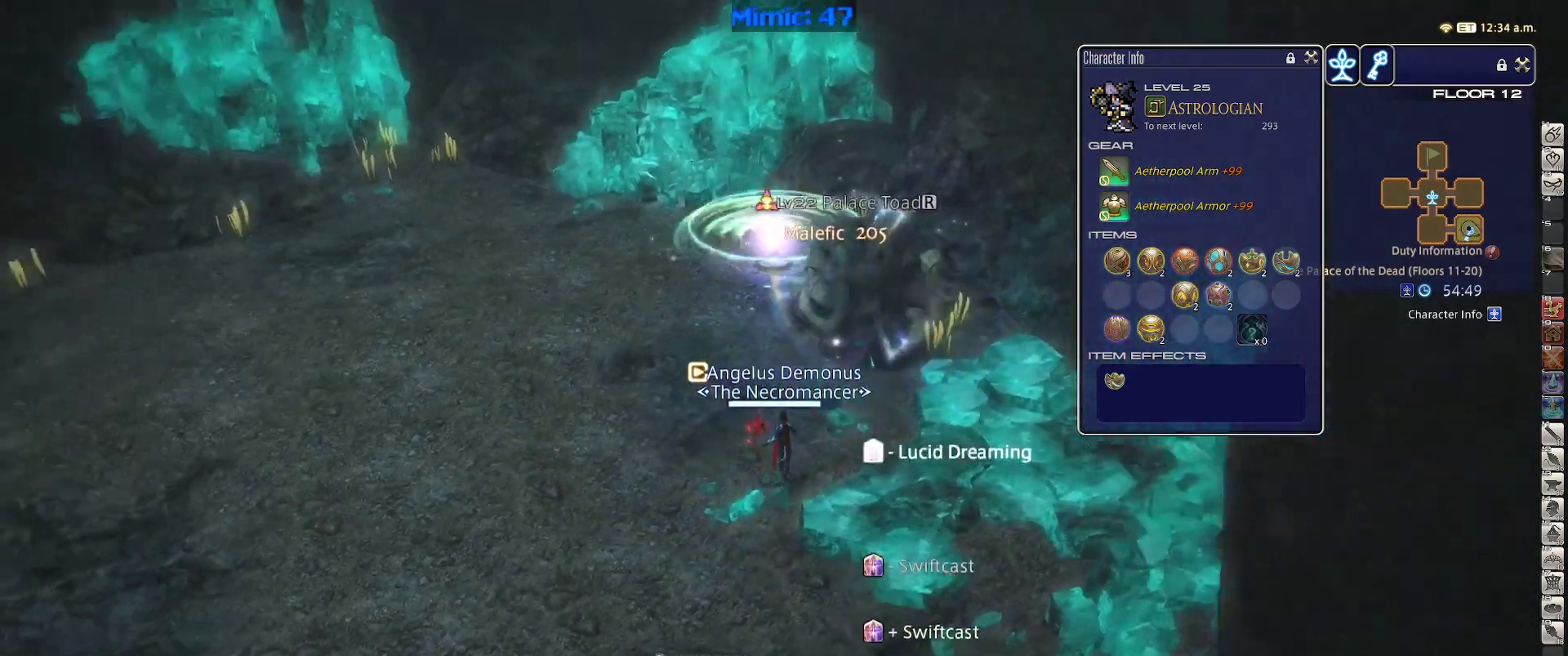
{"keys": ["w"], "events": [[217, "d", "down"], [367, "space", "down"], [400, "p", "up"], [450, "d", "up"], [450, "space", "up"]]}
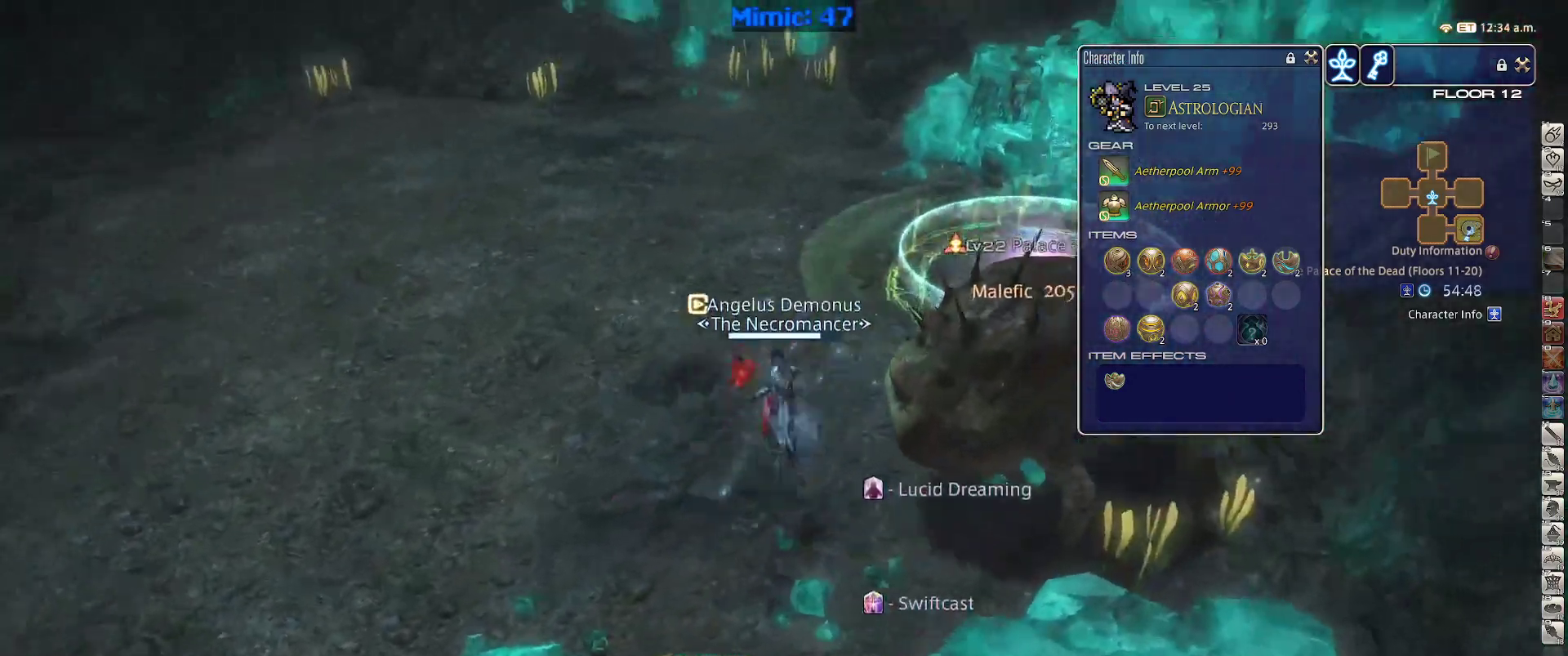
{"keys": ["p", "w"], "events": [[467, "p", "down"]]}
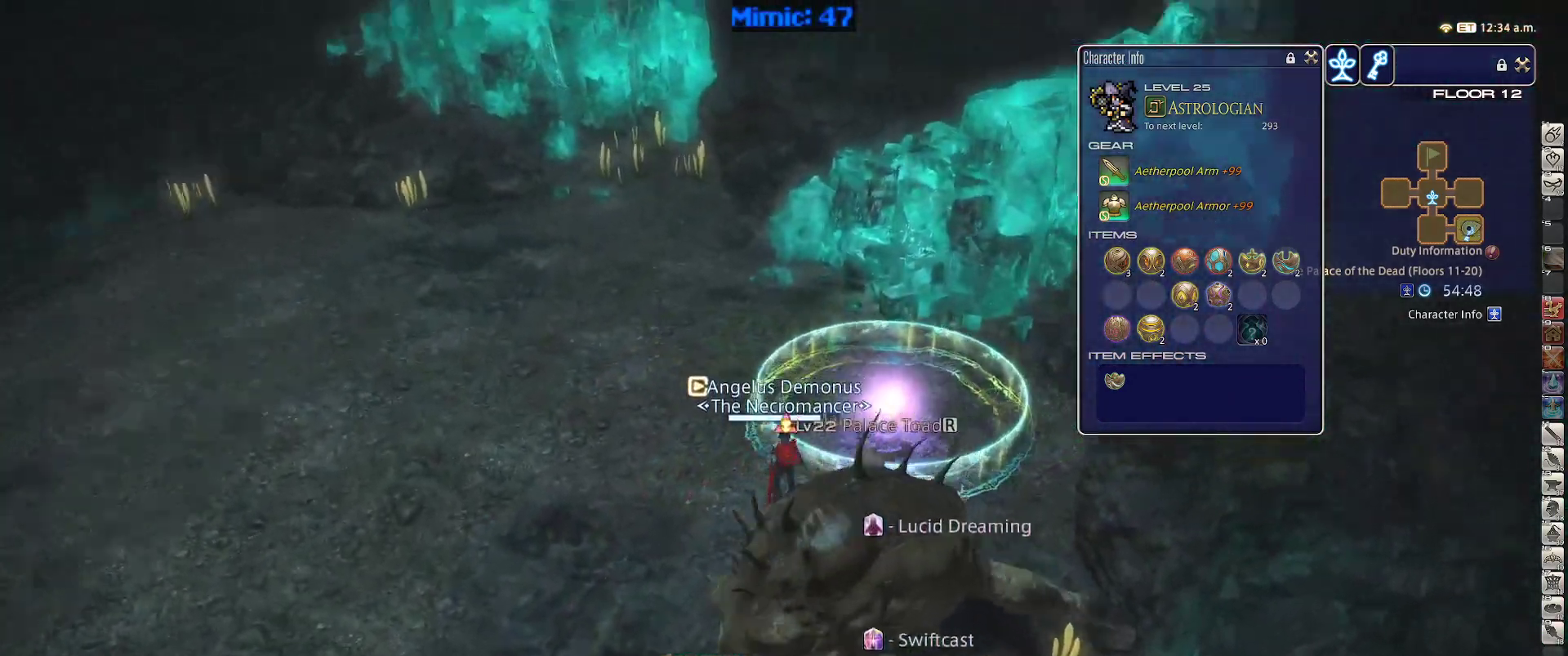
{"keys": ["p", "w"], "events": [[150, "d", "down"], [200, "space", "down"], [283, "d", "up"], [283, "space", "up"]]}
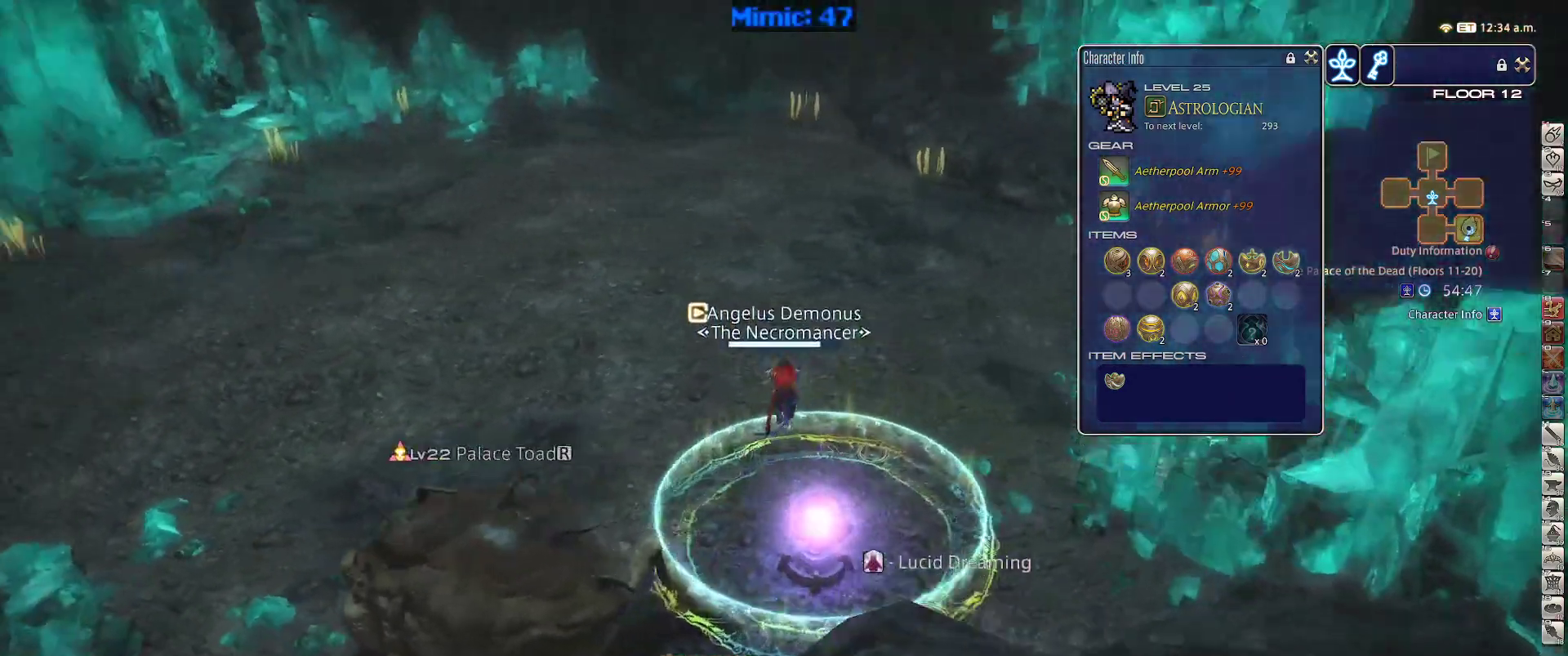
{"keys": ["a", "p", "w"], "events": [[500, "a", "down"]]}
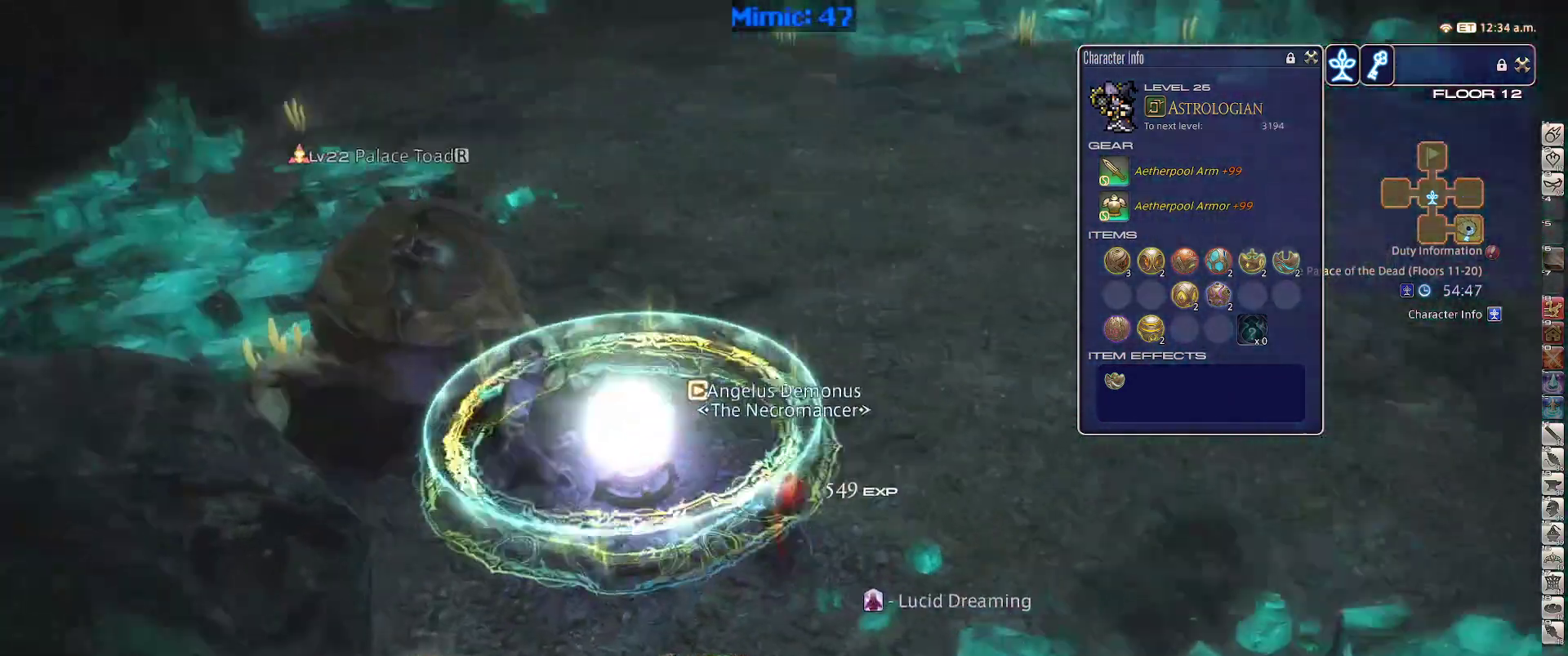
{"keys": ["p"], "events": [[233, "a", "up"], [283, "minus", "down"], [333, "w", "up"], [367, "minus", "up"], [367, "p", "up"], [467, "p", "down"]]}
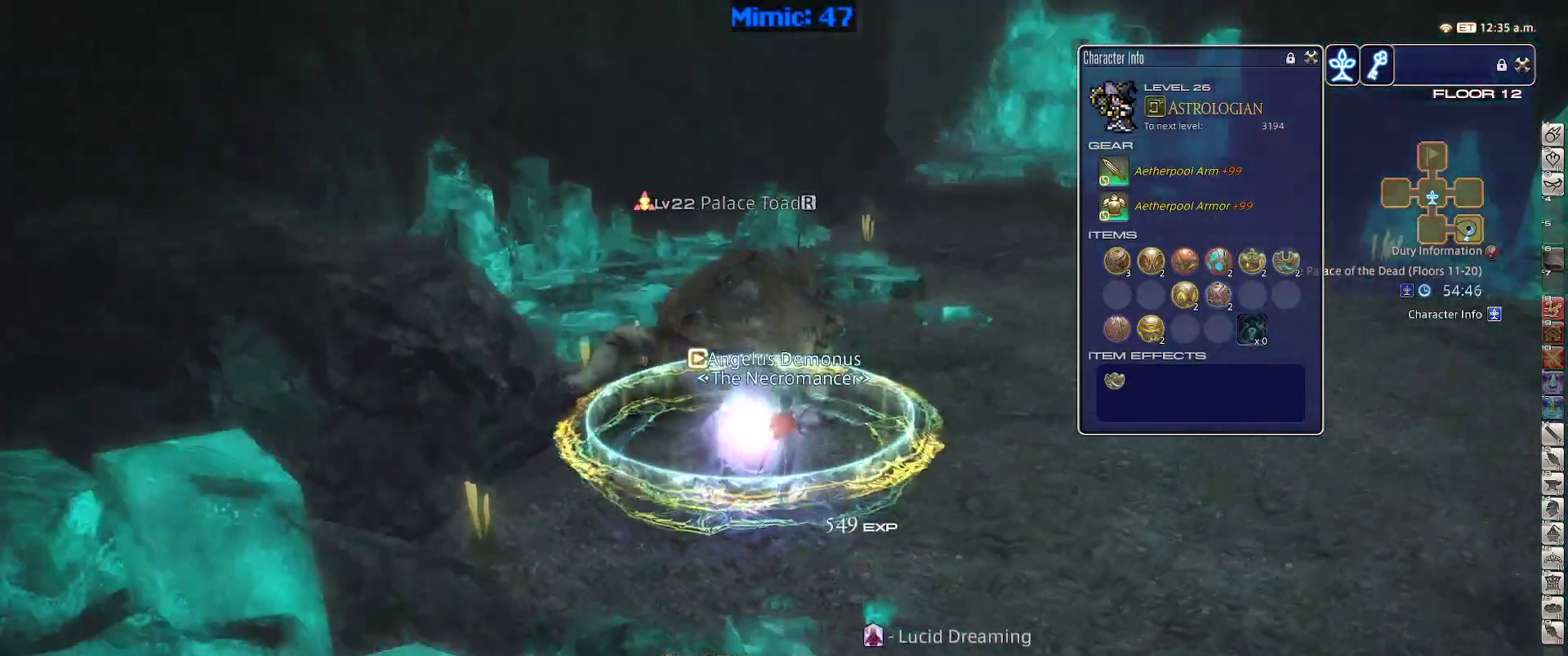
{"keys": [], "events": [[150, "p", "up"]]}